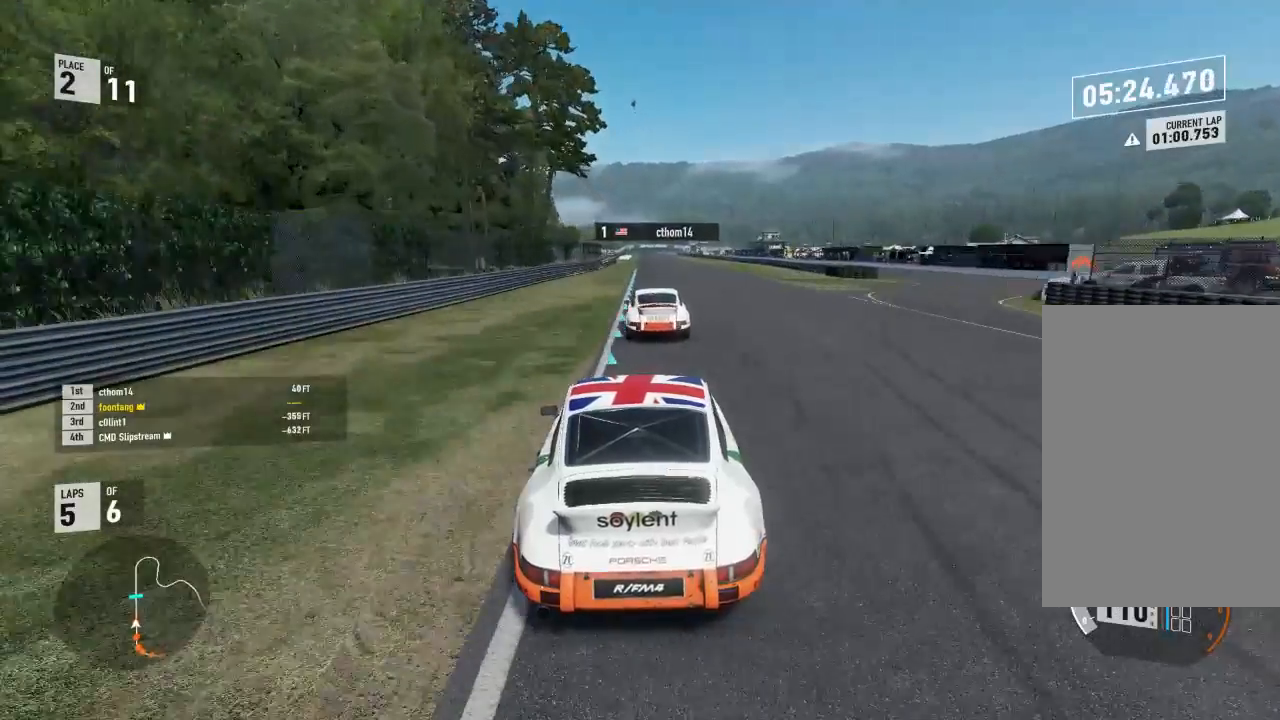
Gameplay with a controller (Xbox layout); each line is a JSON object with the inputs held at the frame after it. "events" lists button and stick changes between this image and that frame as [ms after this image, input, new state], when the widget could be followed in between.
{"buttons": ["R2"], "left_stick": "center", "right_stick": "center", "events": [[233, "left_stick", "down-right"], [300, "left_stick", "center"]]}
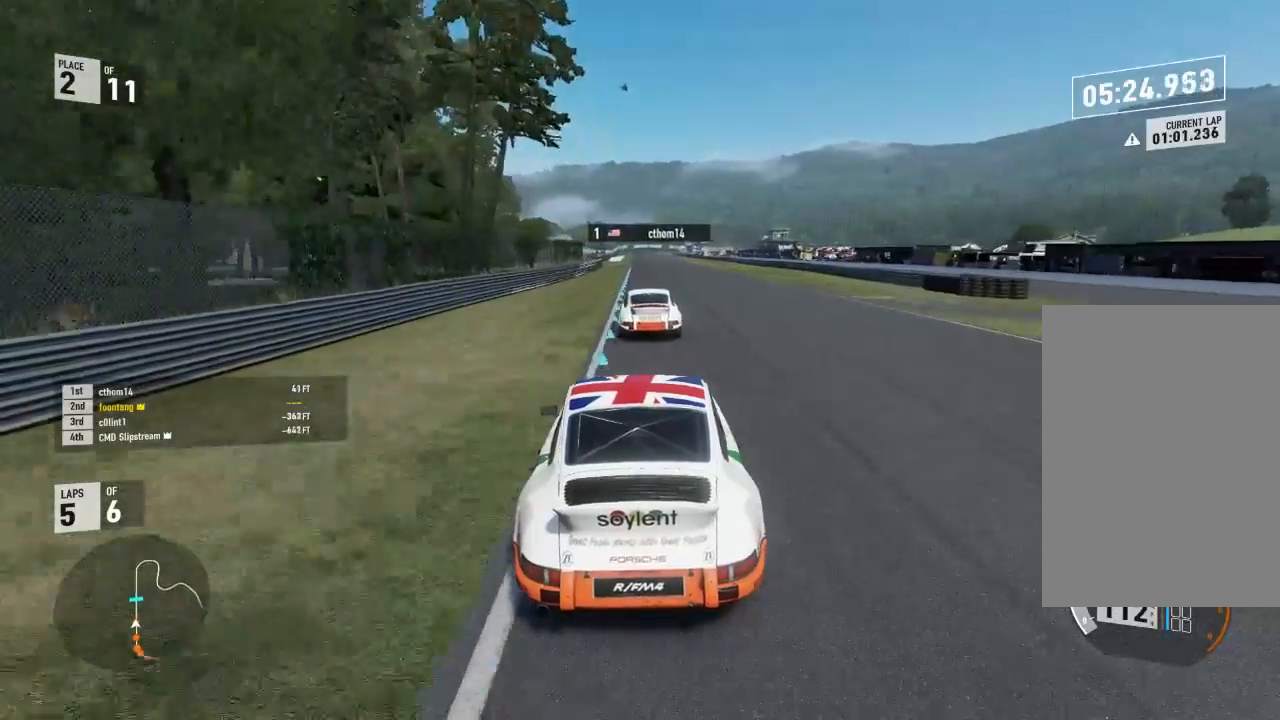
{"buttons": ["R2"], "left_stick": "right", "right_stick": "center", "events": [[33, "left_stick", "left"], [133, "left_stick", "center"], [500, "left_stick", "right"]]}
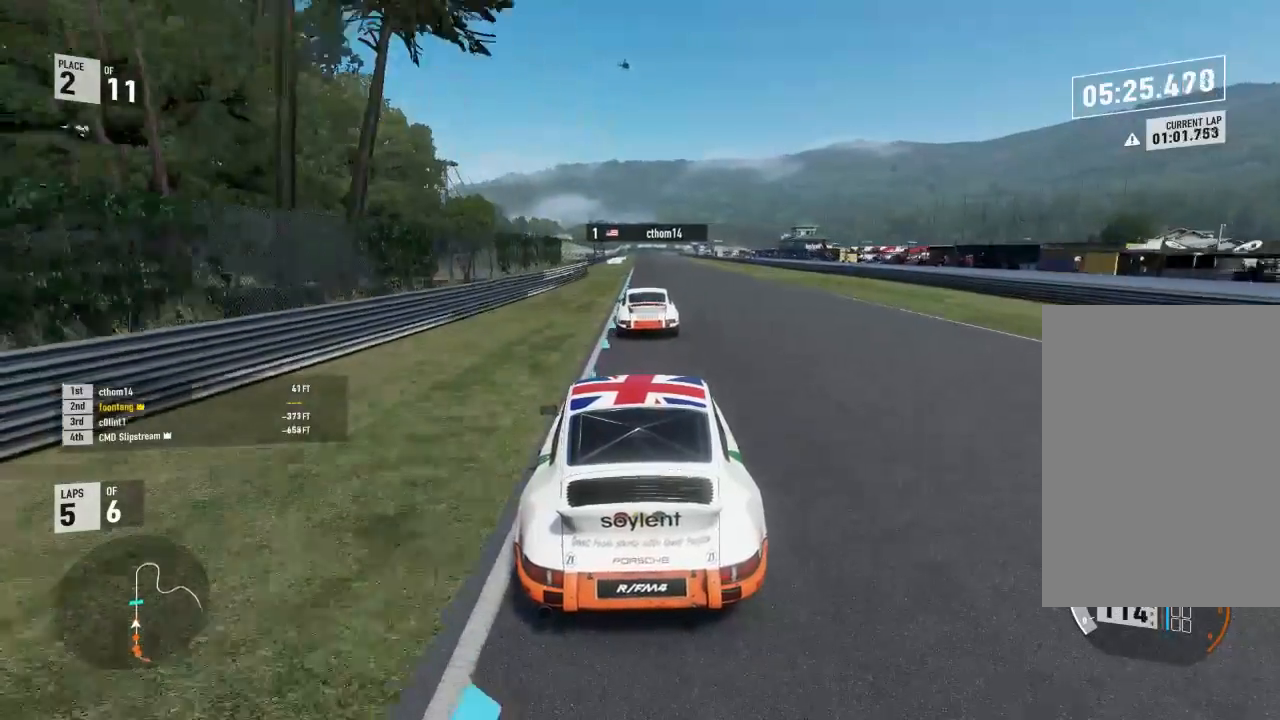
{"buttons": ["R2"], "left_stick": "center", "right_stick": "center", "events": [[33, "left_stick", "center"]]}
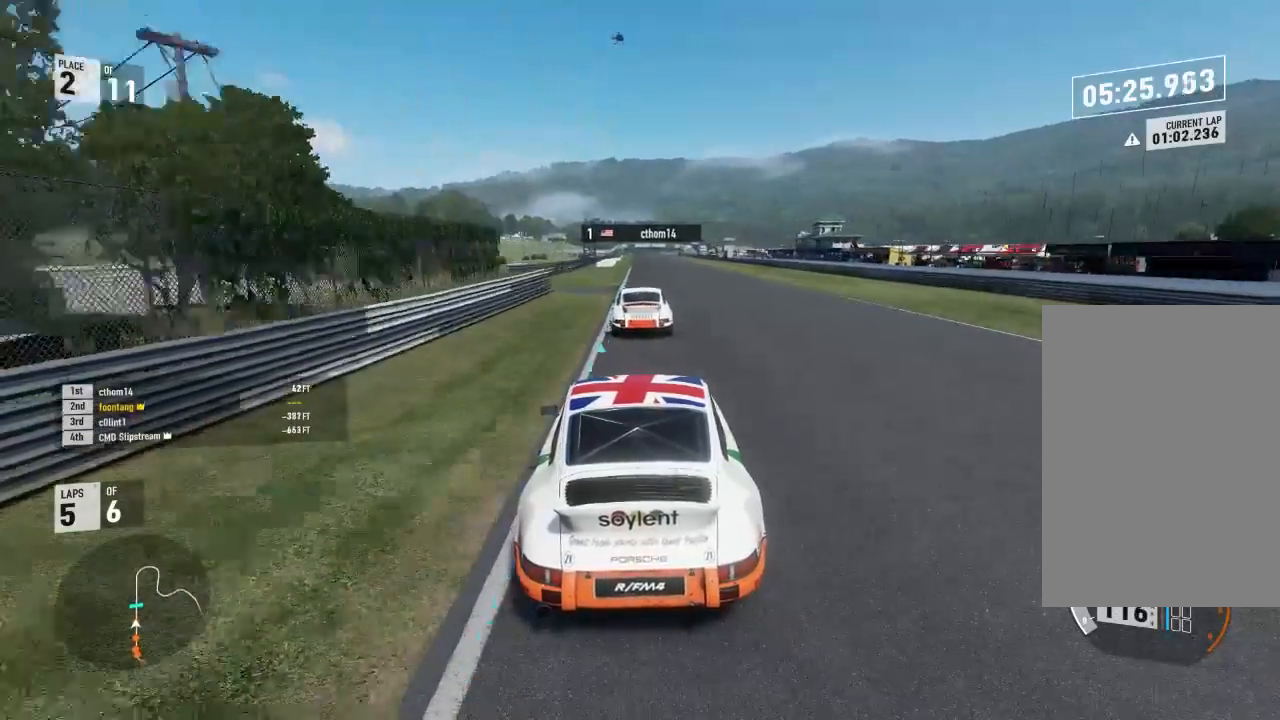
{"buttons": ["R2"], "left_stick": "center", "right_stick": "center", "events": [[300, "A", "down"], [333, "B", "down"], [433, "A", "up"], [467, "B", "up"]]}
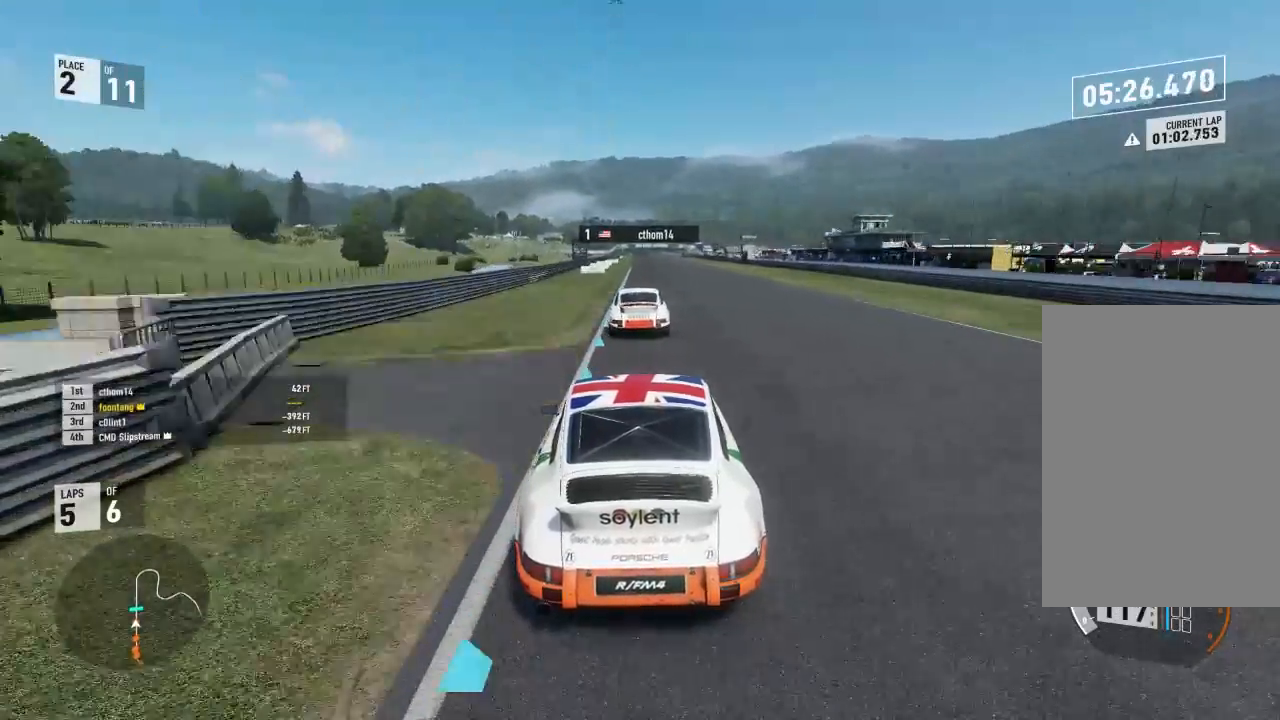
{"buttons": ["R2"], "left_stick": "center", "right_stick": "center", "events": []}
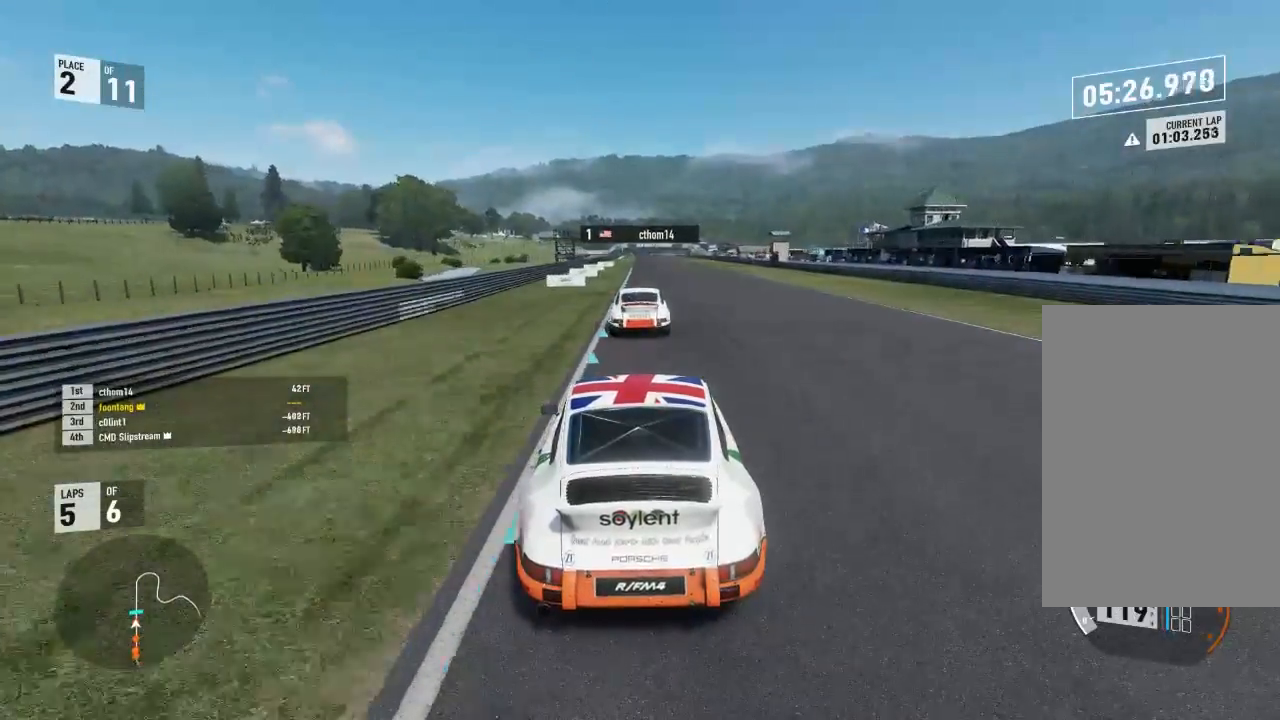
{"buttons": ["R2"], "left_stick": "center", "right_stick": "center", "events": []}
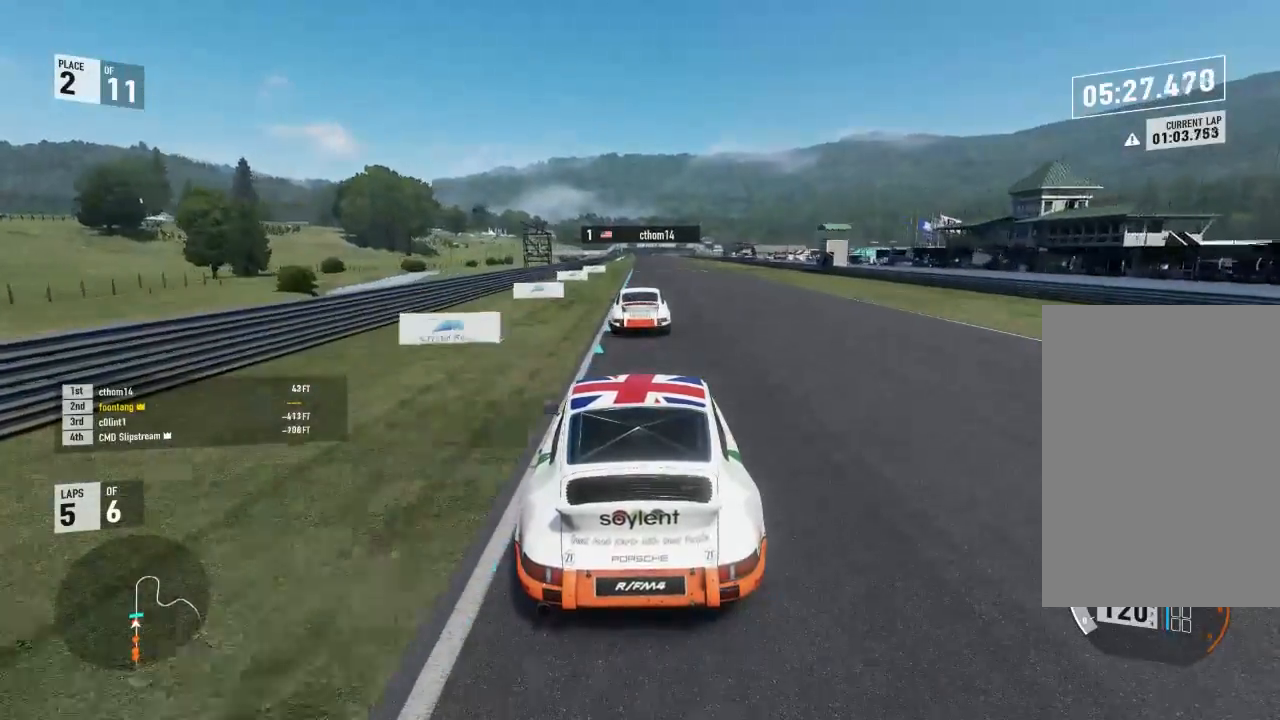
{"buttons": ["R2"], "left_stick": "center", "right_stick": "center", "events": [[67, "left_stick", "right"], [133, "left_stick", "center"]]}
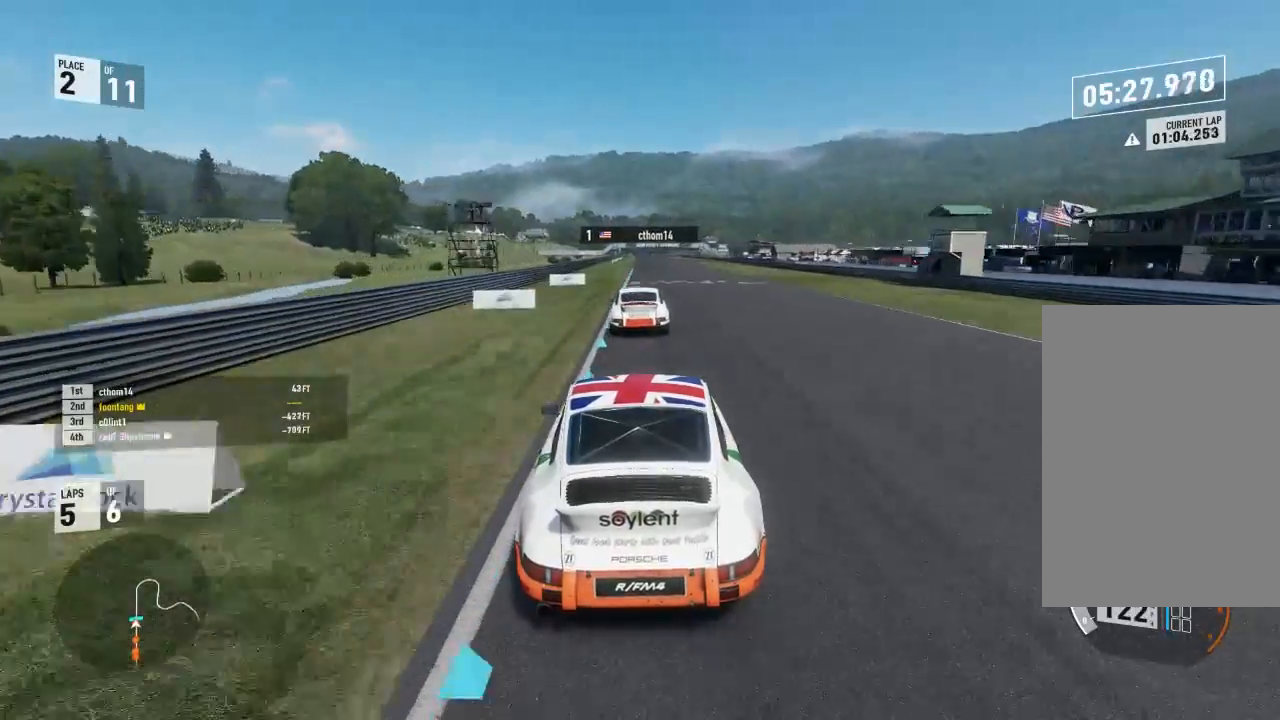
{"buttons": ["R2"], "left_stick": "center", "right_stick": "center", "events": []}
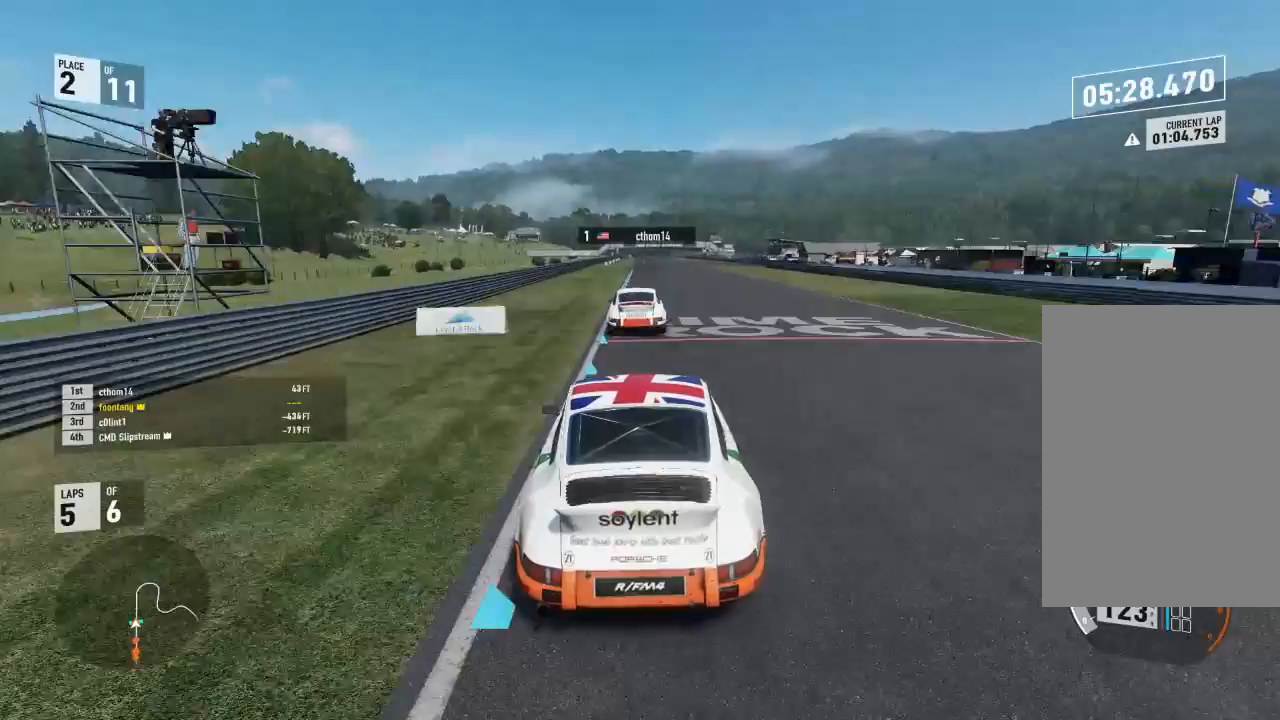
{"buttons": ["R2"], "left_stick": "center", "right_stick": "center", "events": [[333, "left_stick", "right"], [400, "left_stick", "center"]]}
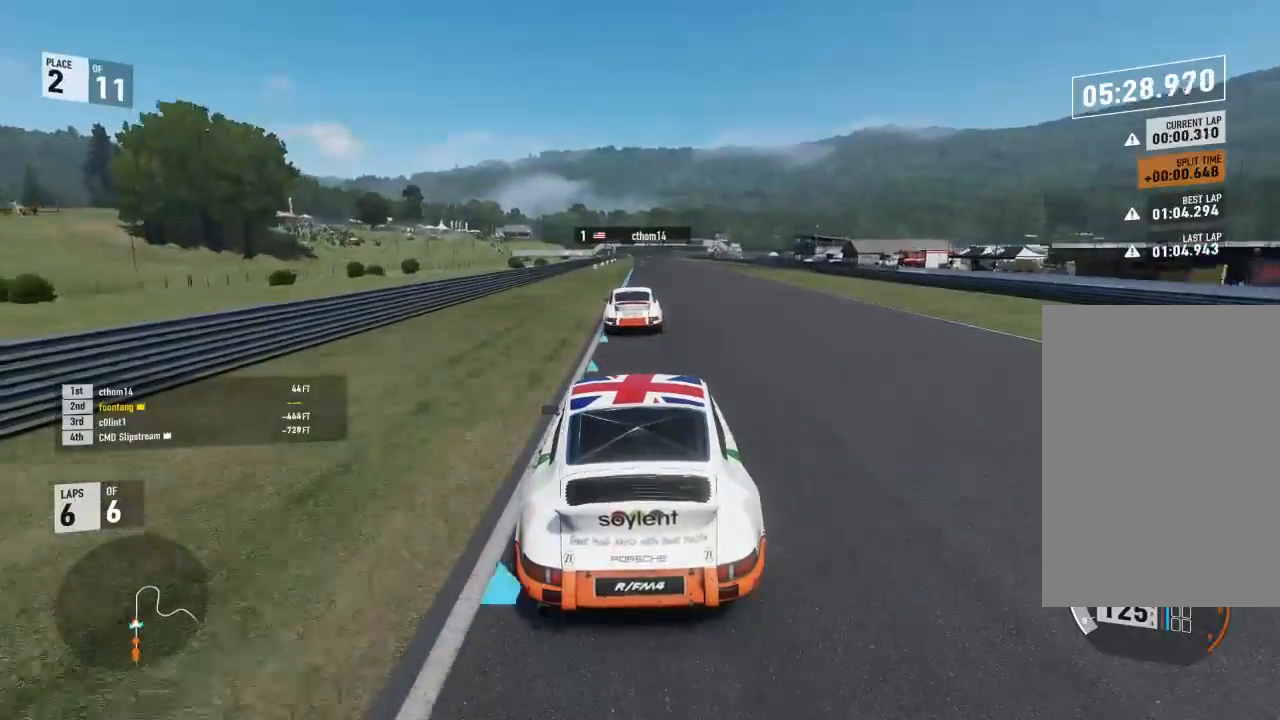
{"buttons": ["R2"], "left_stick": "center", "right_stick": "center", "events": []}
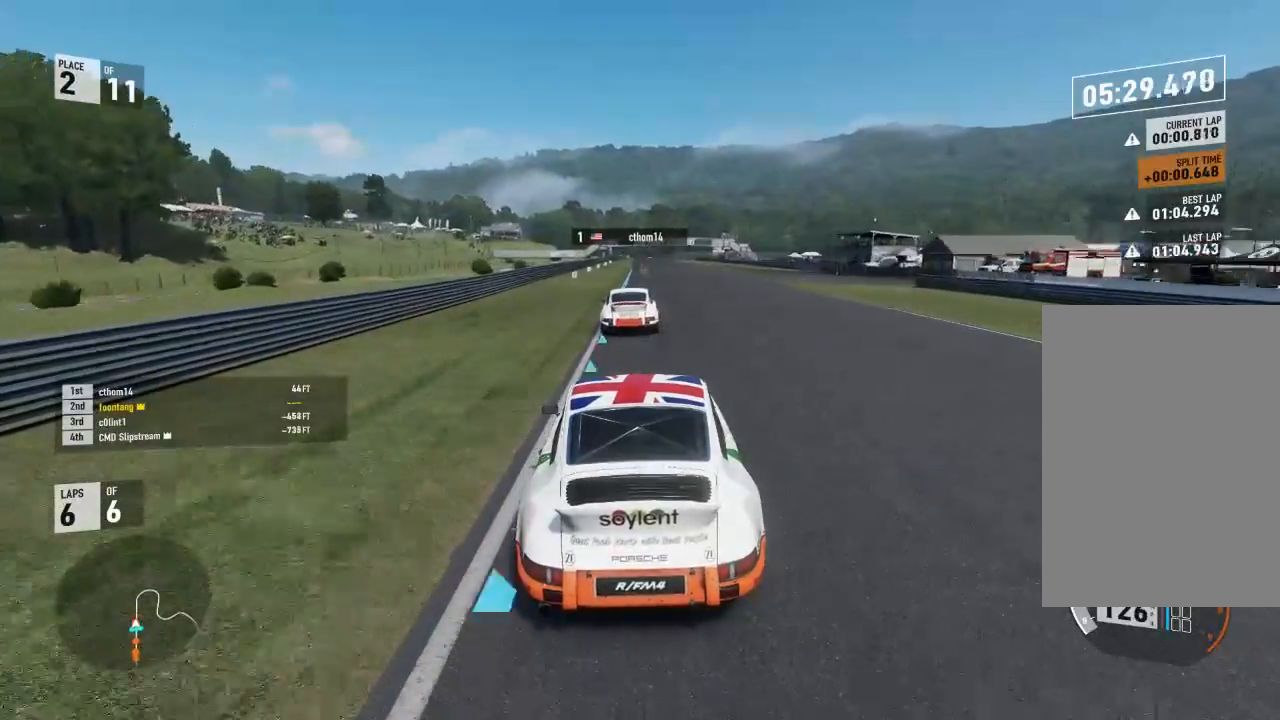
{"buttons": ["R2"], "left_stick": "center", "right_stick": "center", "events": [[133, "left_stick", "right"], [200, "left_stick", "center"]]}
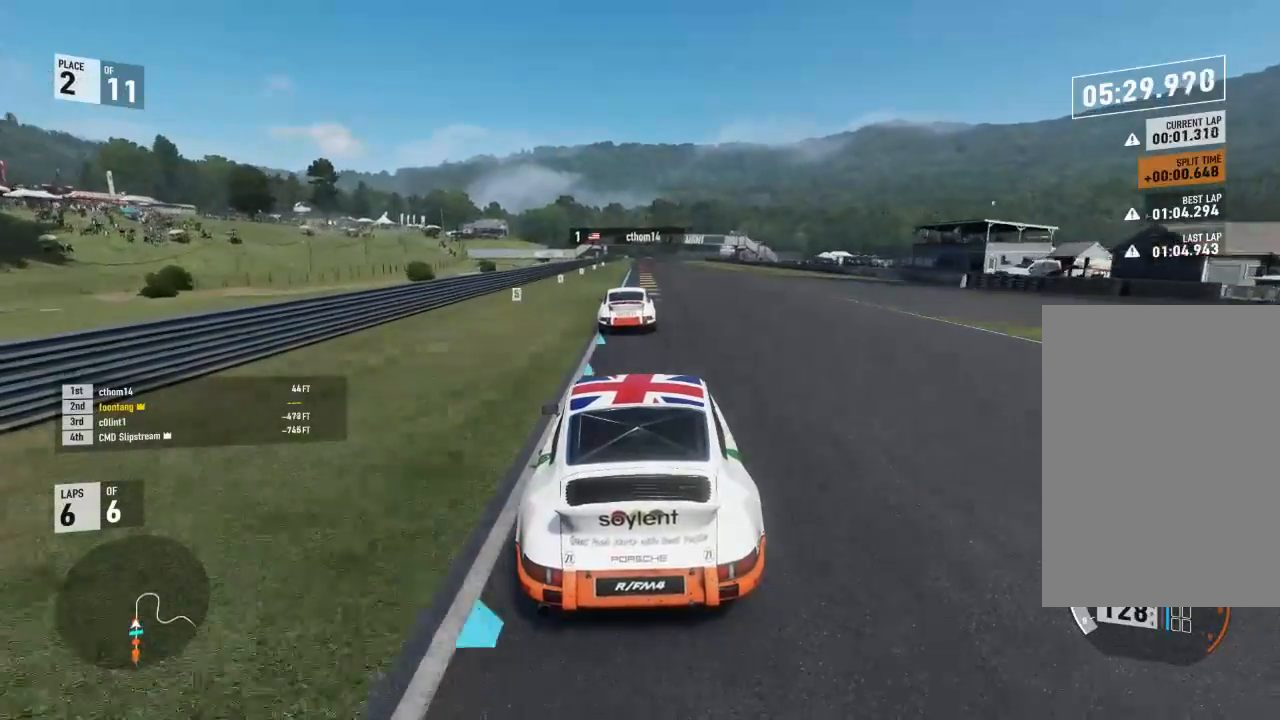
{"buttons": ["R2"], "left_stick": "center", "right_stick": "center", "events": [[300, "left_stick", "down-right"], [367, "left_stick", "center"]]}
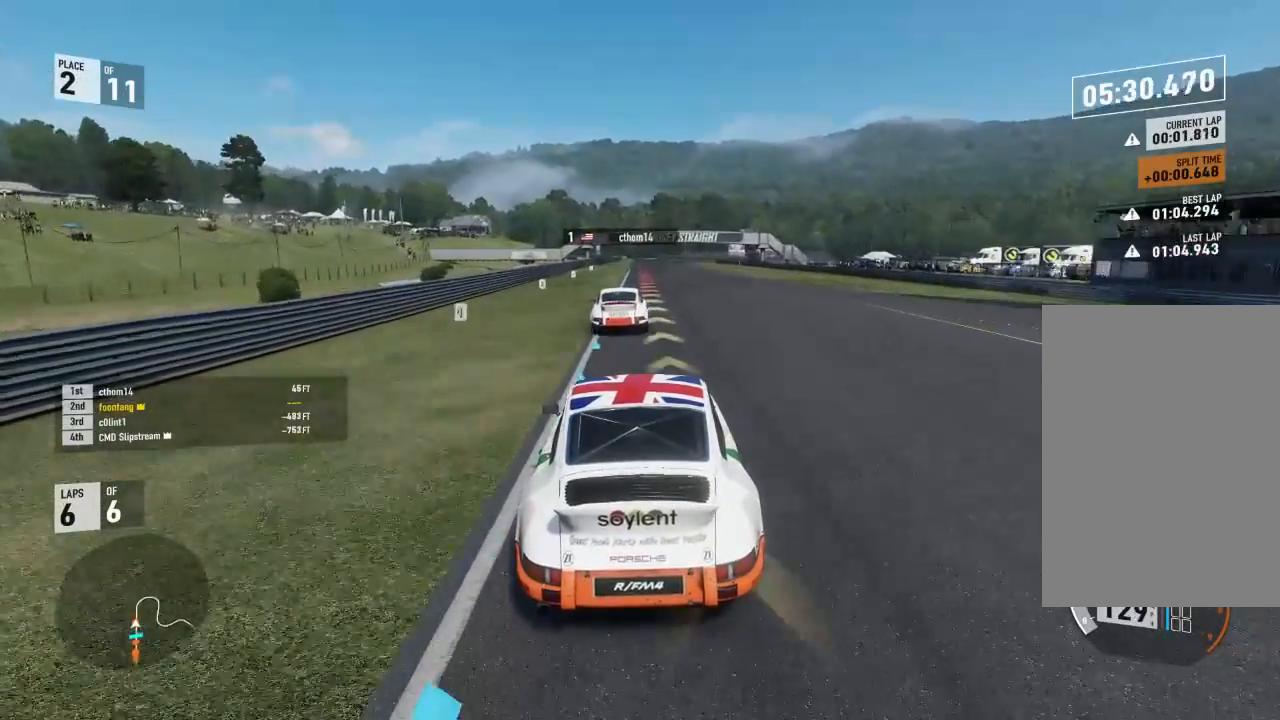
{"buttons": ["L2"], "left_stick": "center", "right_stick": "center", "events": [[500, "L2", "down"], [500, "R2", "up"]]}
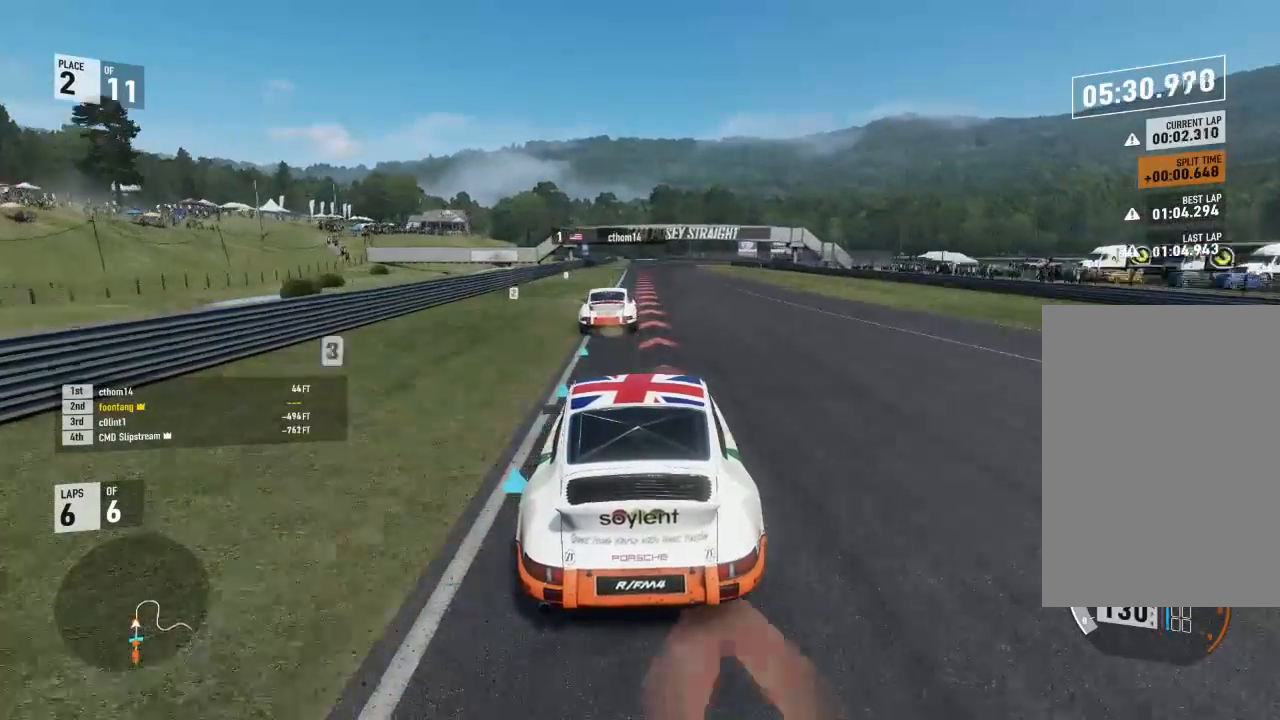
{"buttons": ["L2"], "left_stick": "center", "right_stick": "center", "events": [[300, "R2", "down"], [333, "A", "down"], [333, "X", "down"], [467, "A", "up"], [467, "R2", "up"], [467, "X", "up"]]}
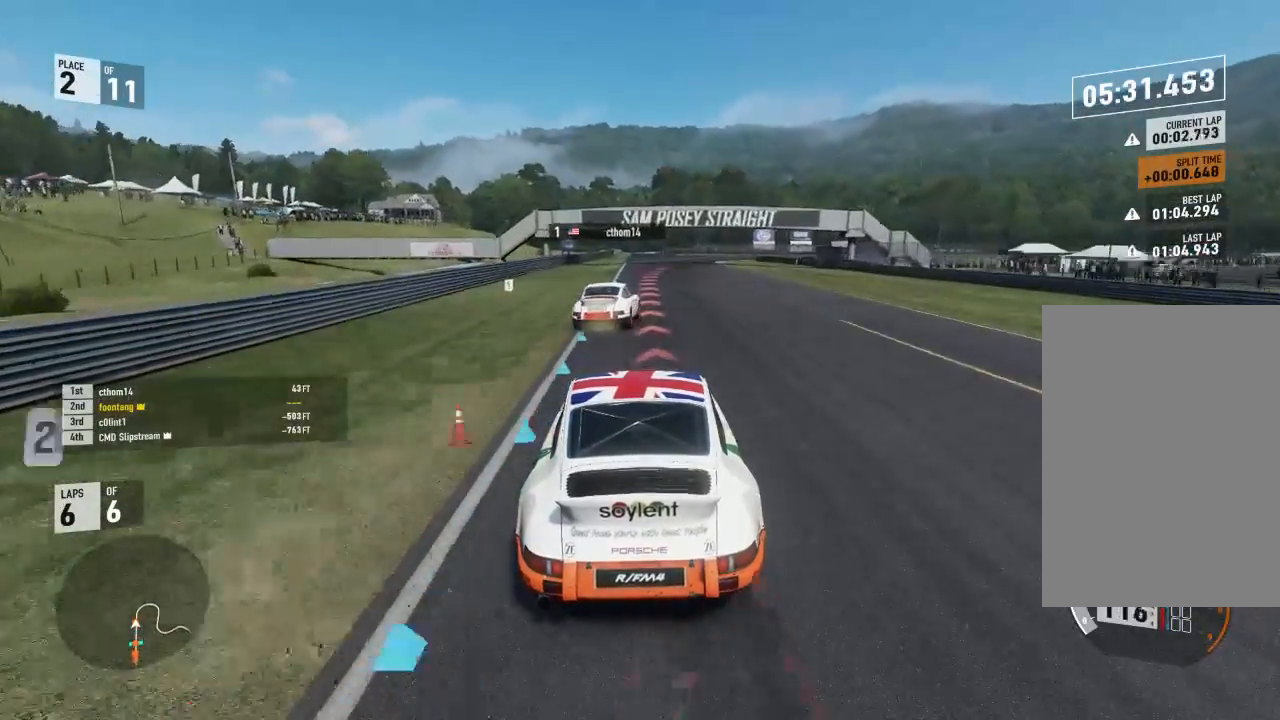
{"buttons": ["L2"], "left_stick": "right", "right_stick": "center", "events": [[267, "left_stick", "right"]]}
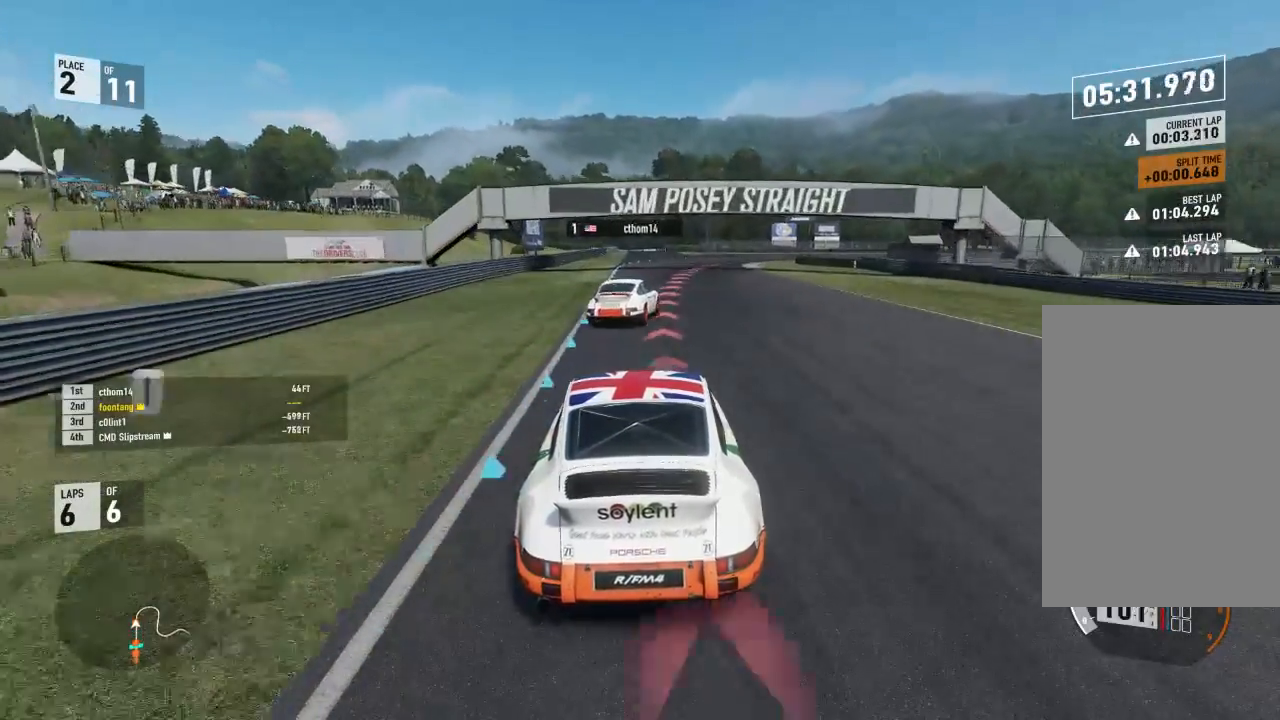
{"buttons": ["L2"], "left_stick": "right", "right_stick": "center", "events": [[133, "left_stick", "center"], [167, "A", "down"], [167, "R2", "down"], [167, "X", "down"], [233, "left_stick", "right"], [333, "A", "up"], [333, "R2", "up"], [333, "X", "up"]]}
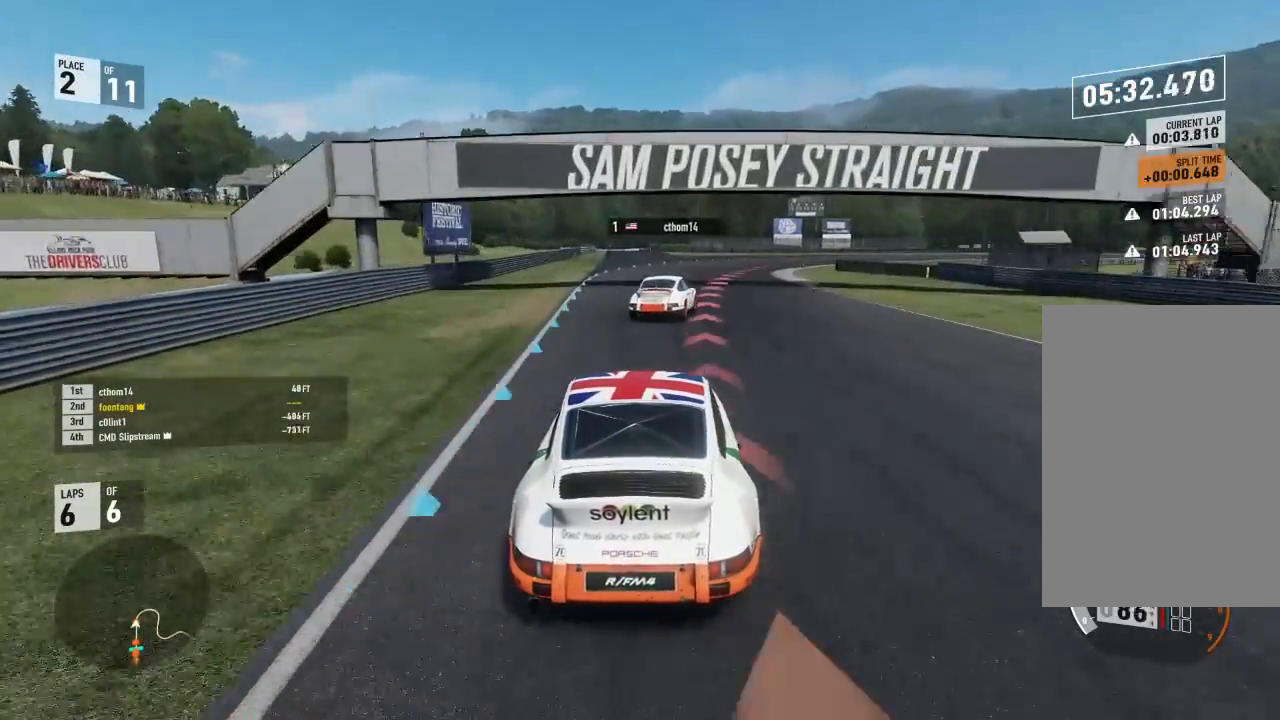
{"buttons": [], "left_stick": "right", "right_stick": "center", "events": [[333, "R2", "down"], [467, "L2", "up"], [467, "R2", "up"]]}
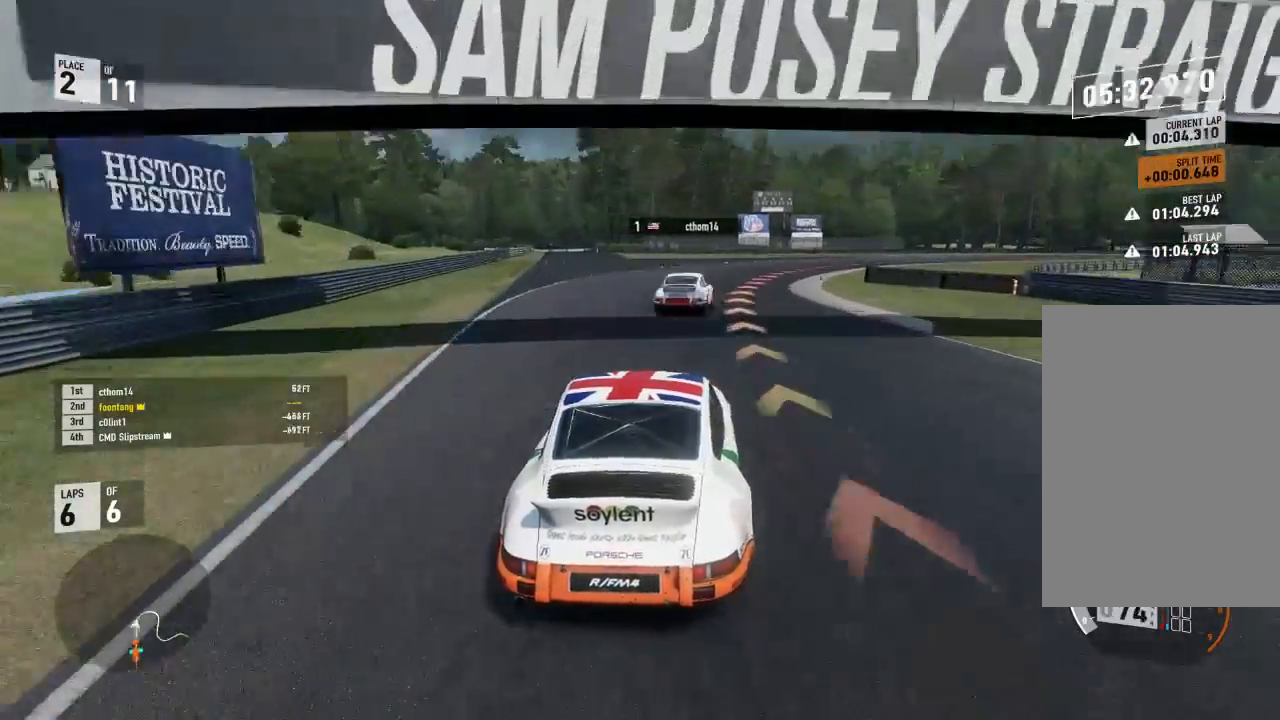
{"buttons": ["R2"], "left_stick": "right", "right_stick": "center", "events": [[67, "R2", "down"]]}
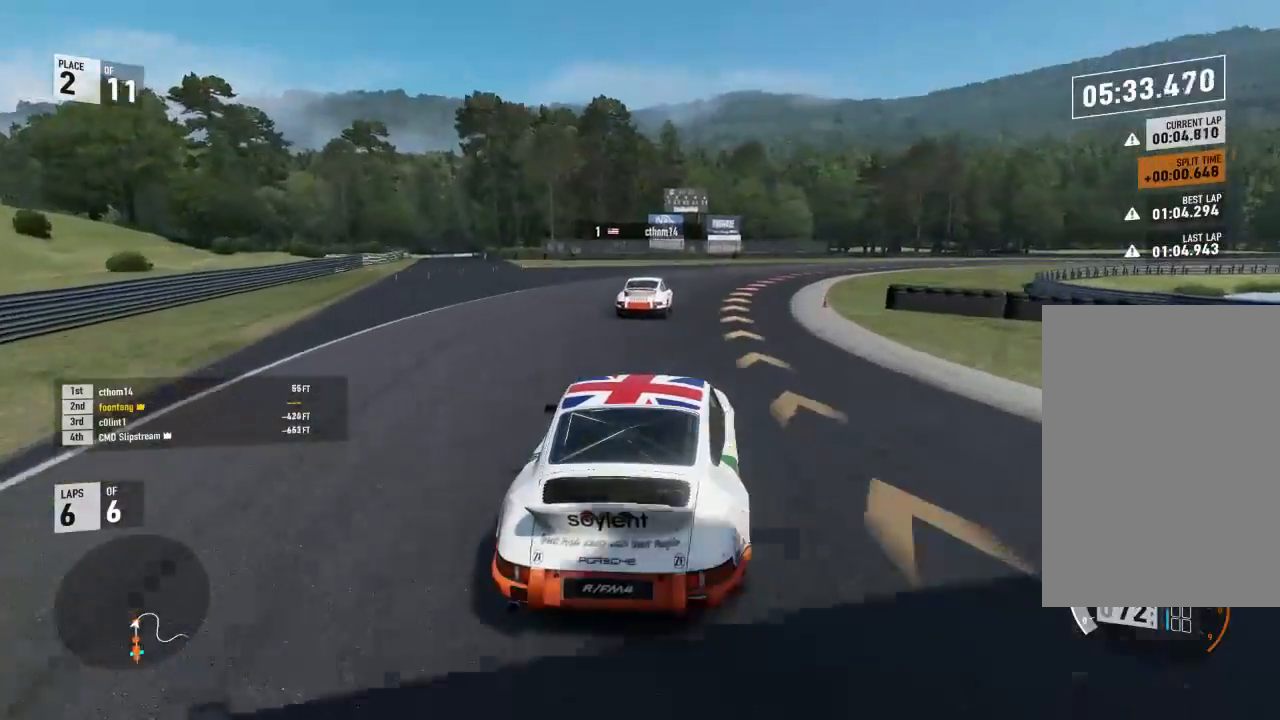
{"buttons": ["L2"], "left_stick": "right", "right_stick": "center", "events": [[167, "R2", "up"], [367, "L2", "down"]]}
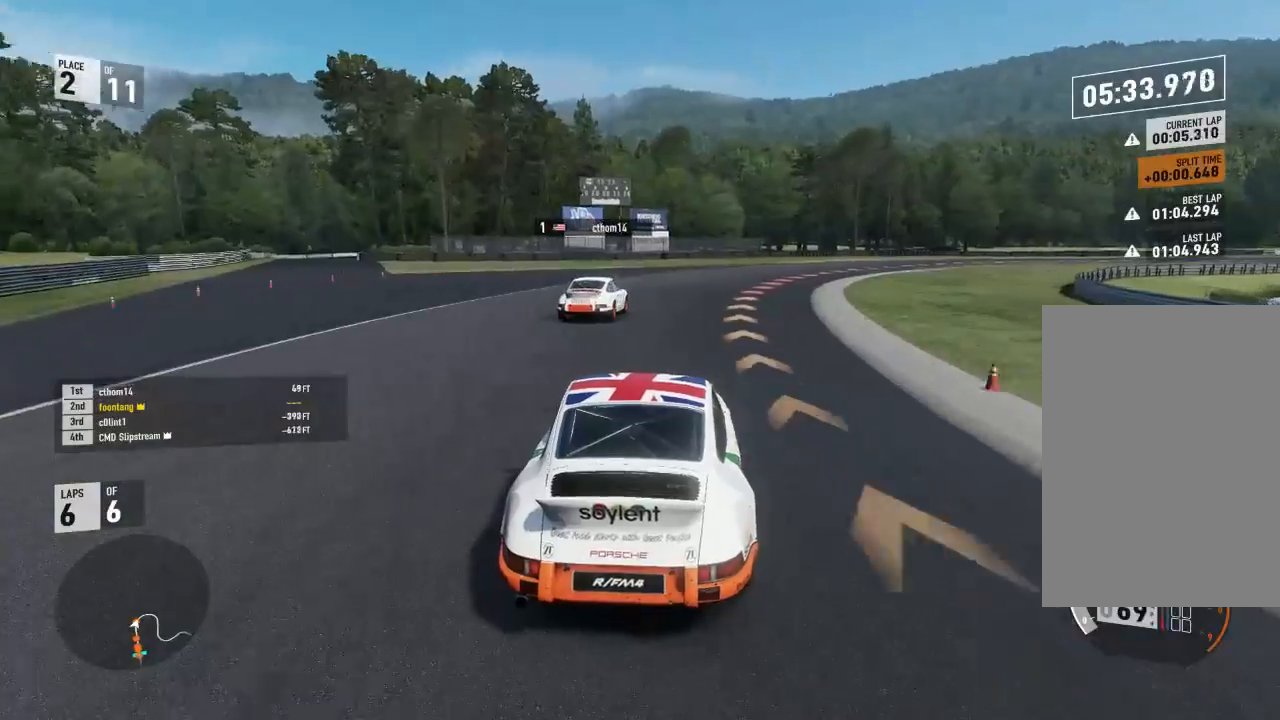
{"buttons": ["R2"], "left_stick": "right", "right_stick": "center", "events": [[200, "L2", "up"], [433, "R2", "down"]]}
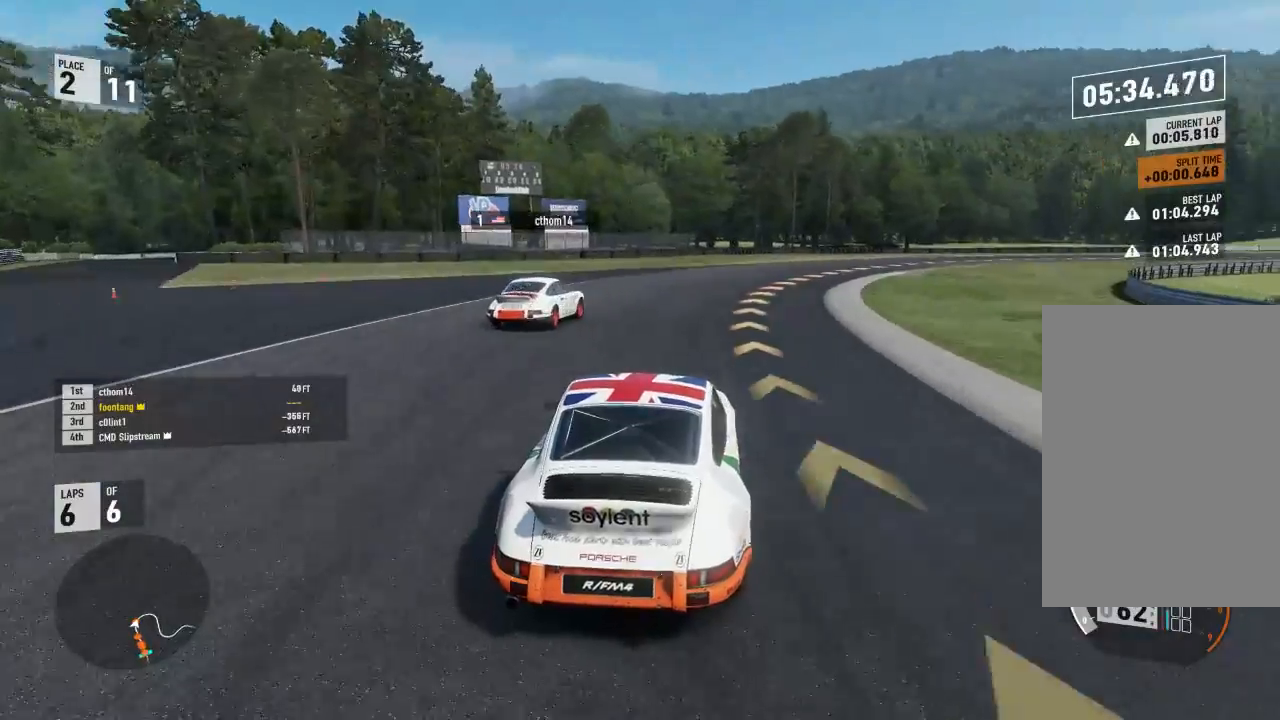
{"buttons": ["R2"], "left_stick": "right", "right_stick": "center", "events": [[400, "R2", "up"], [433, "R2", "down"]]}
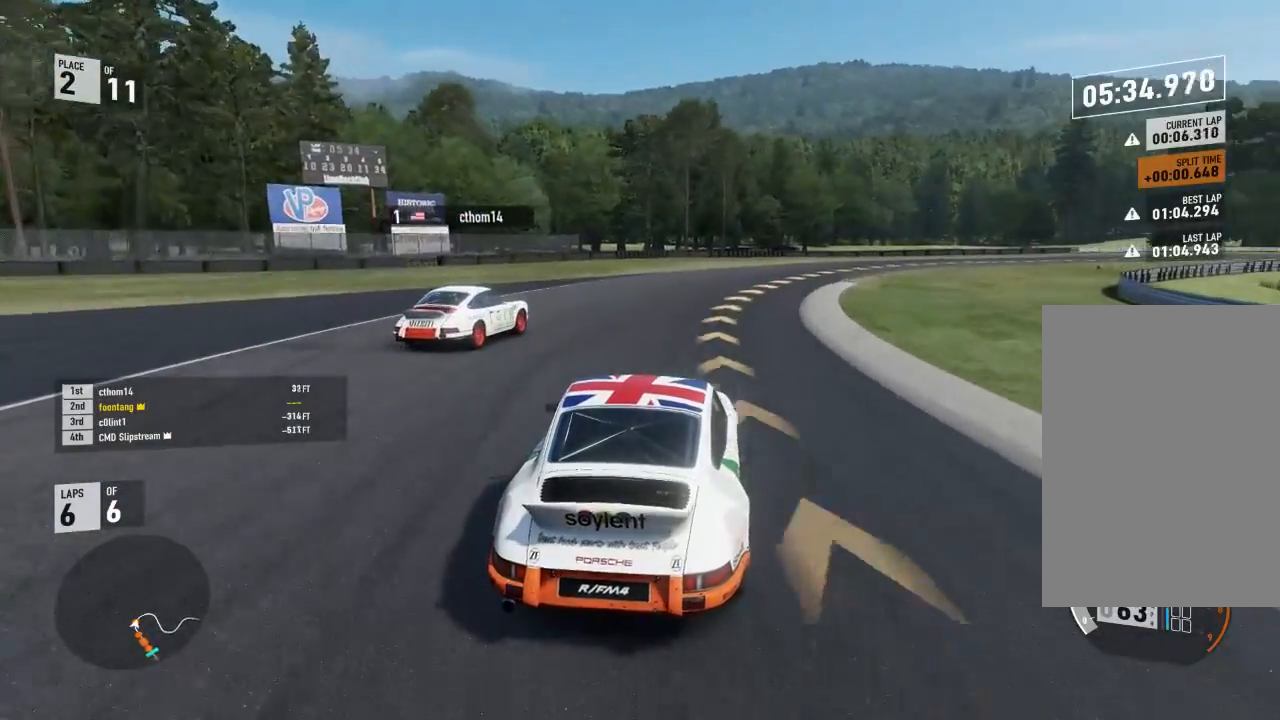
{"buttons": ["R2"], "left_stick": "right", "right_stick": "center", "events": []}
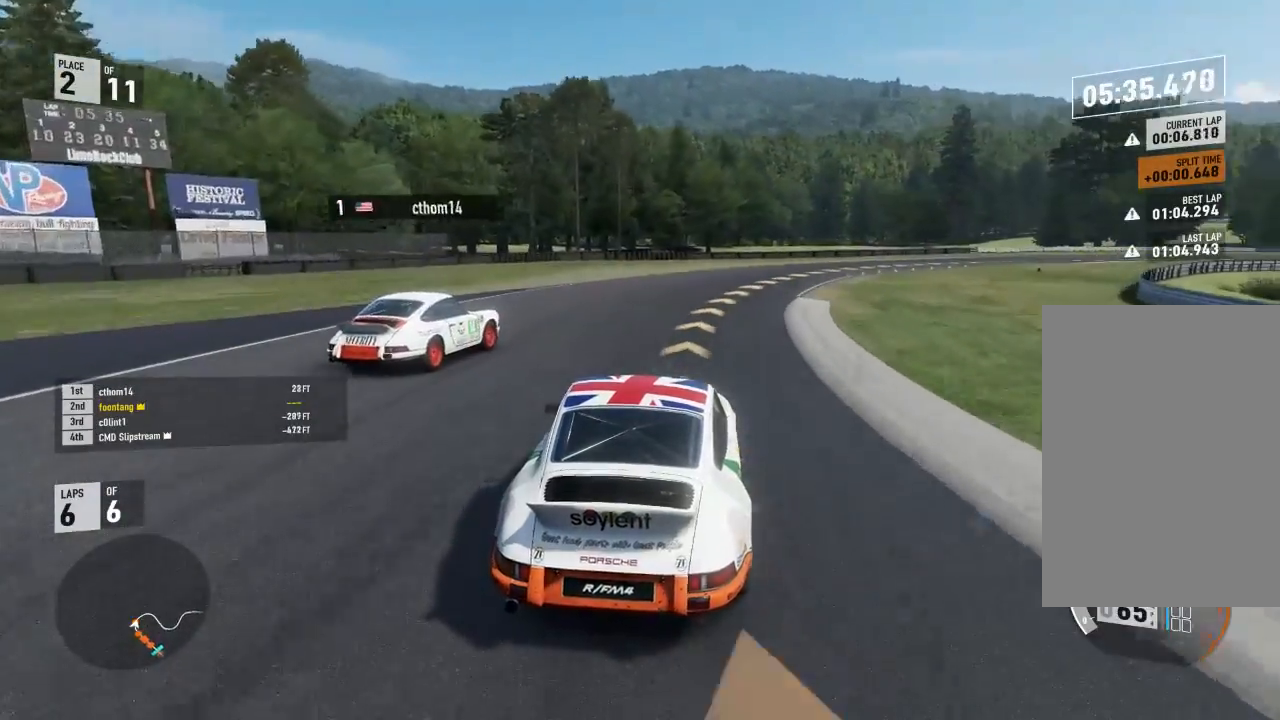
{"buttons": [], "left_stick": "right", "right_stick": "center", "events": [[400, "R2", "up"]]}
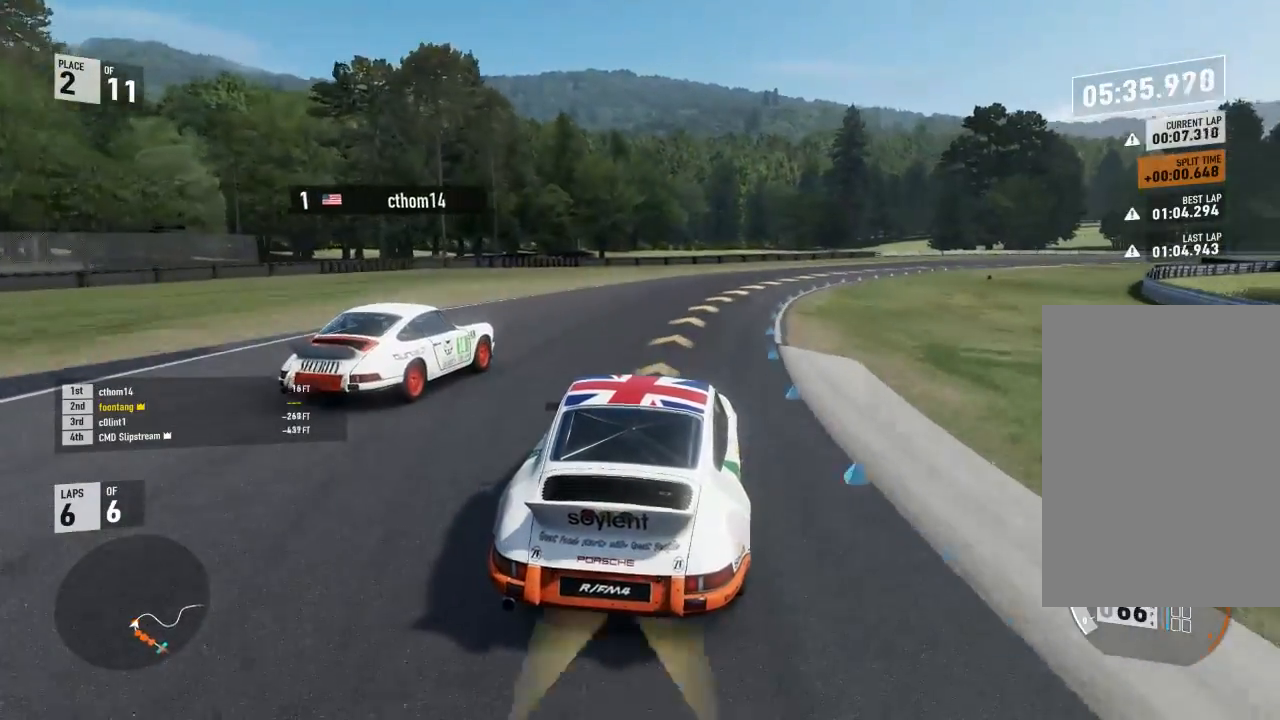
{"buttons": ["R2"], "left_stick": "right", "right_stick": "center", "events": [[33, "R2", "down"], [300, "R2", "up"], [400, "R2", "down"]]}
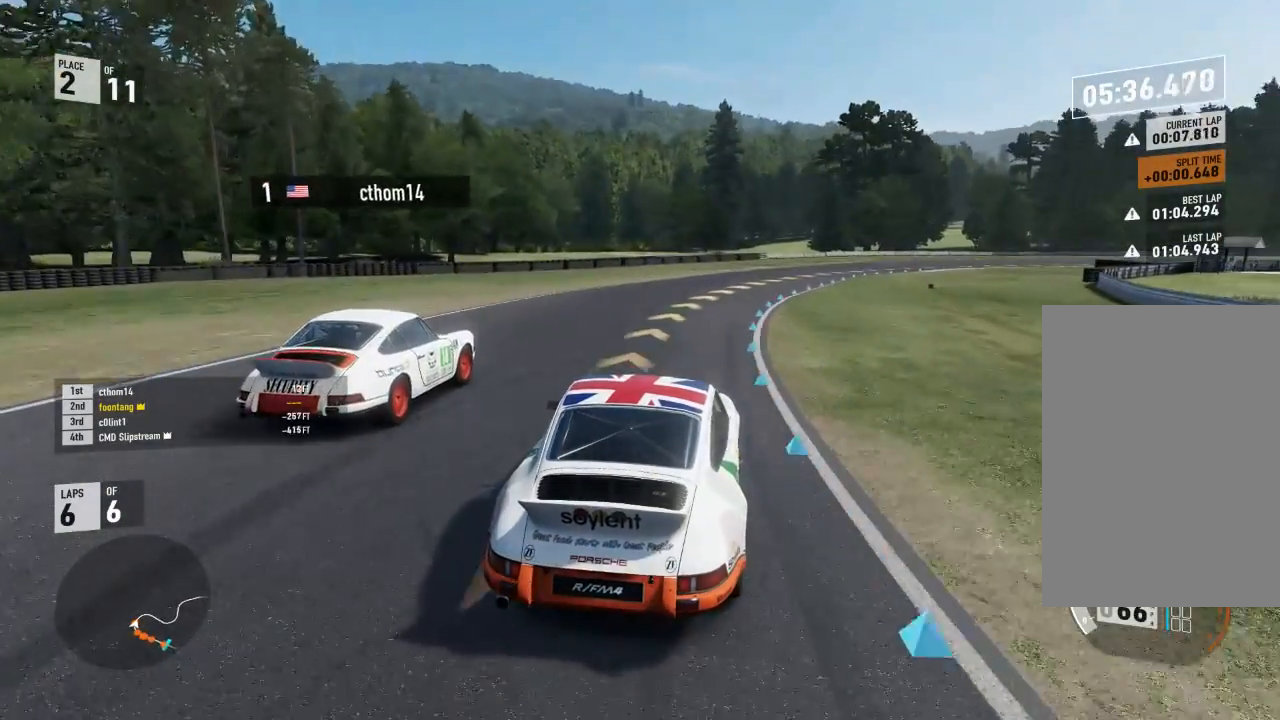
{"buttons": ["R2"], "left_stick": "right", "right_stick": "center", "events": []}
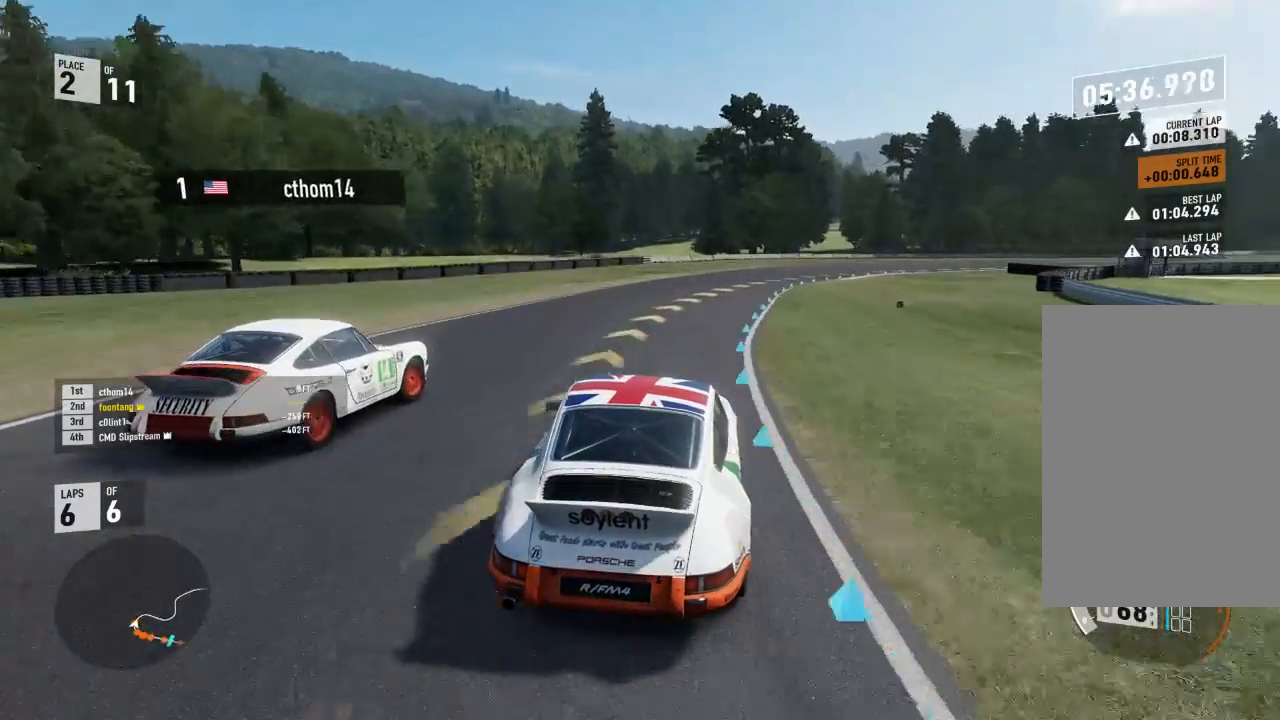
{"buttons": [], "left_stick": "right", "right_stick": "center", "events": [[433, "R2", "up"]]}
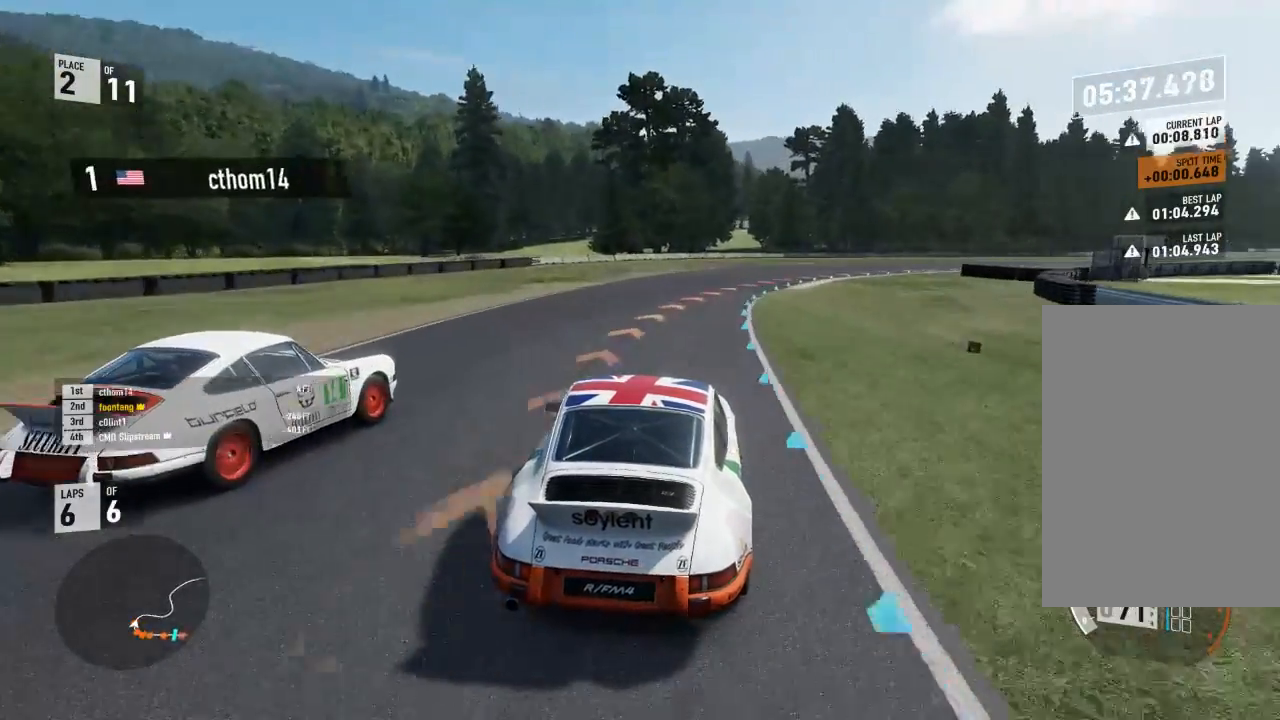
{"buttons": [], "left_stick": "right", "right_stick": "center", "events": [[133, "L2", "down"], [433, "L2", "up"]]}
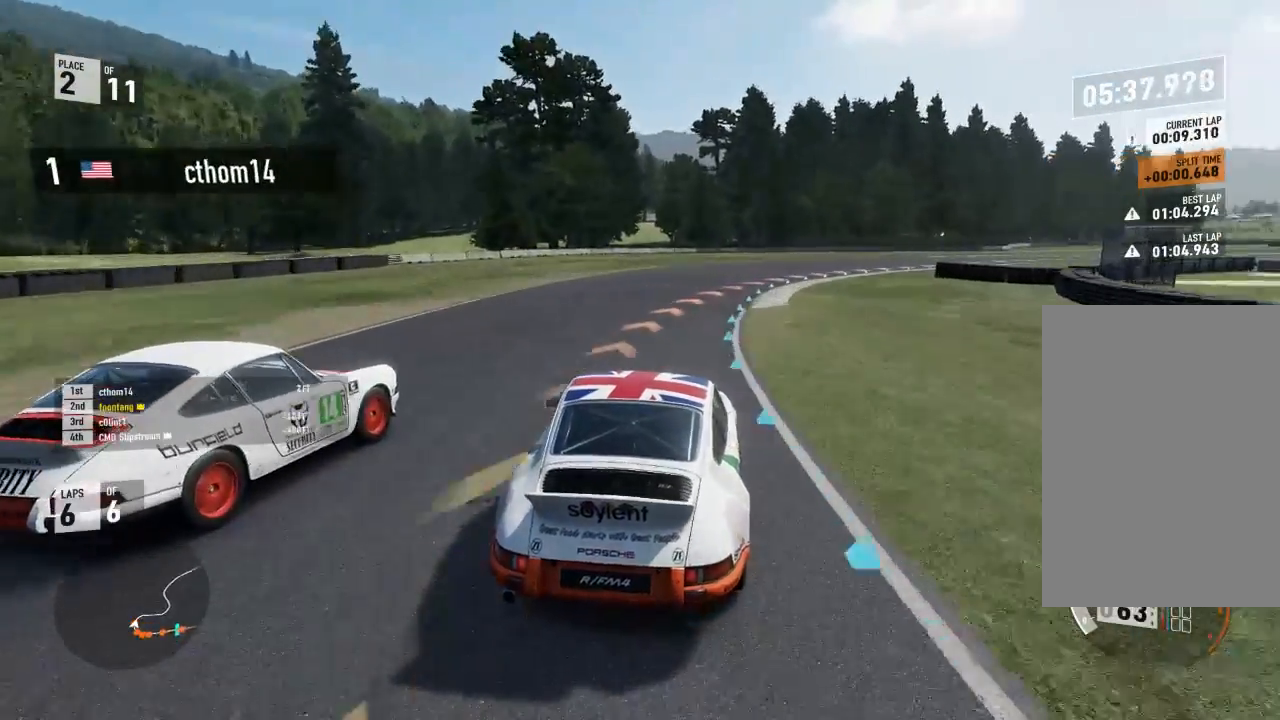
{"buttons": [], "left_stick": "right", "right_stick": "center", "events": [[33, "R2", "down"], [500, "R2", "up"]]}
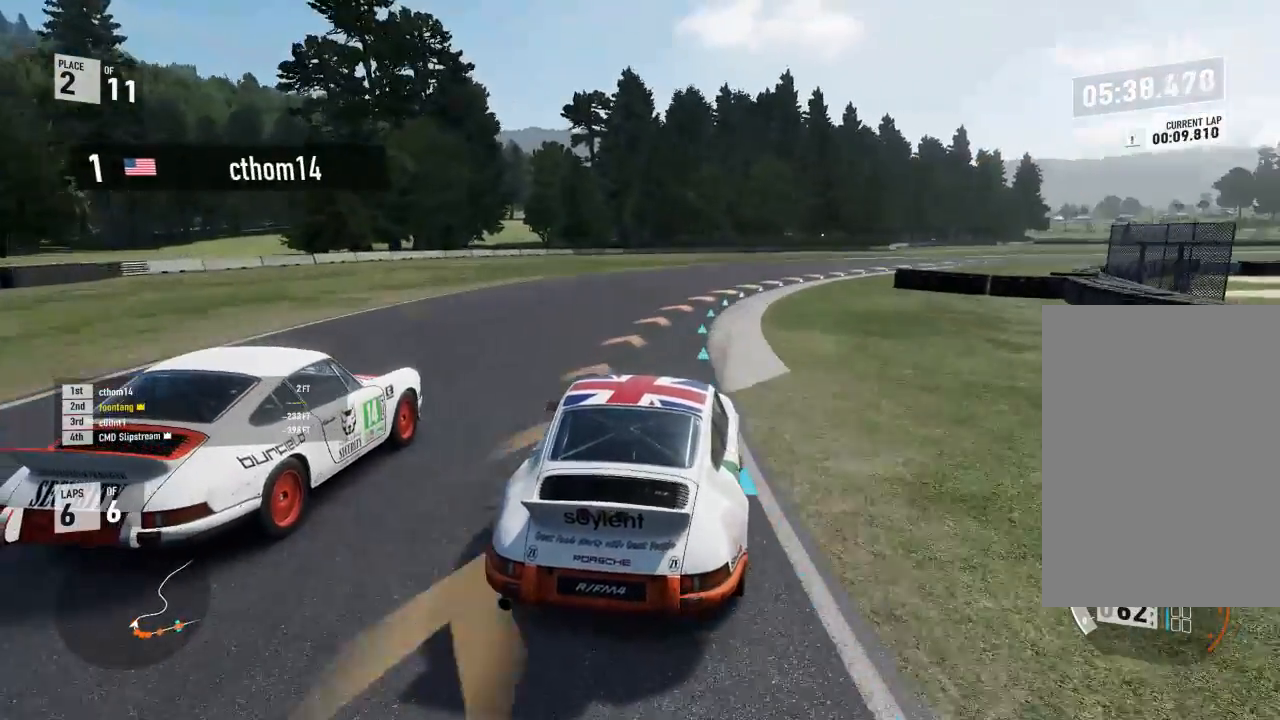
{"buttons": [], "left_stick": "right", "right_stick": "center", "events": [[67, "L2", "down"], [233, "L2", "up"]]}
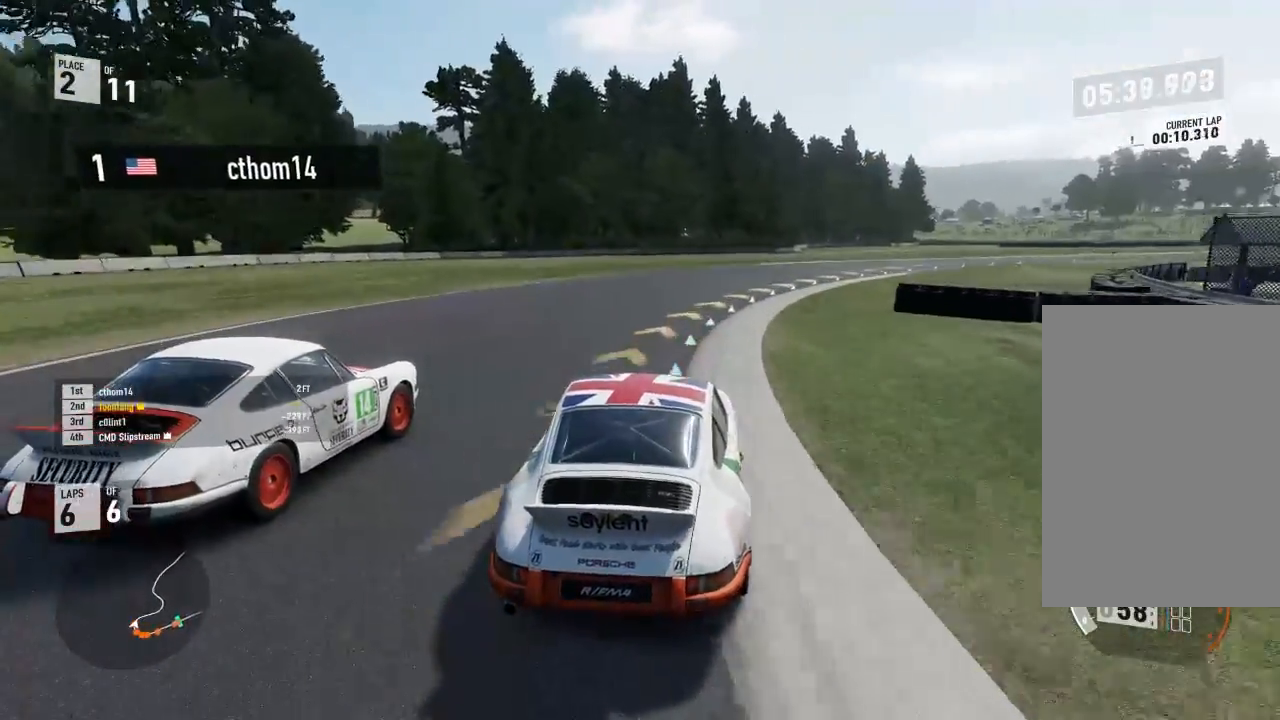
{"buttons": ["R2"], "left_stick": "right", "right_stick": "center", "events": [[33, "R2", "down"]]}